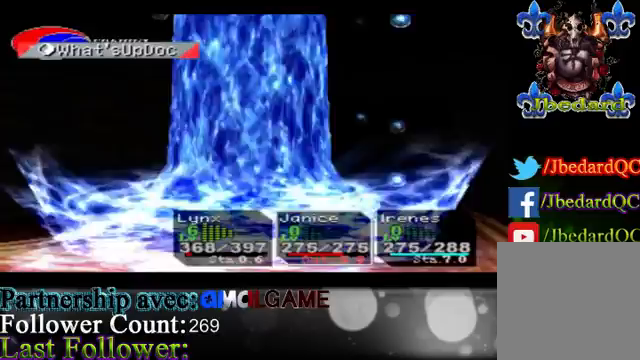
Gameplay with a controller (Xbox layout); each line is a JSON object with the inputs held at the frame after it. "events" lists button and stick changes between this image and that frame as [ms after this image, input, new state], when the widget could be followed in between. Not read: L3 R3 right_stick.
{"buttons": [], "left_stick": "center", "events": []}
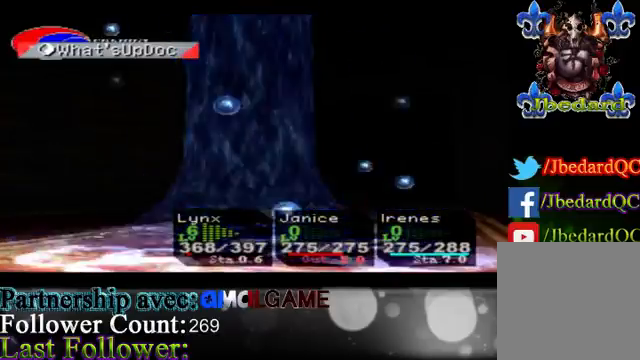
{"buttons": [], "left_stick": "center", "events": []}
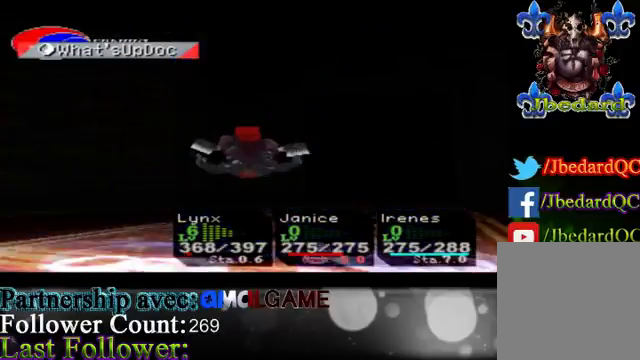
{"buttons": [], "left_stick": "center", "events": []}
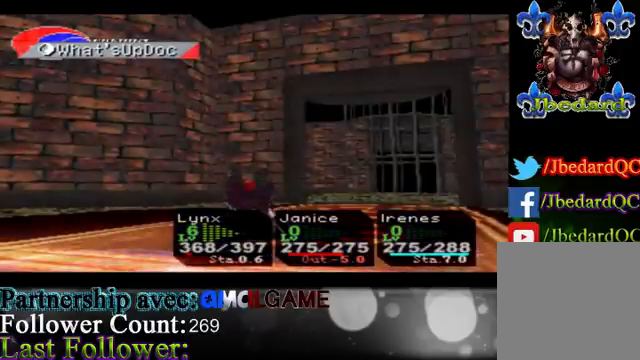
{"buttons": [], "left_stick": "center", "events": []}
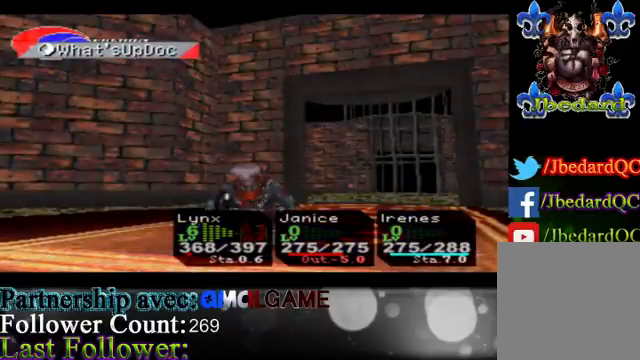
{"buttons": [], "left_stick": "center", "events": []}
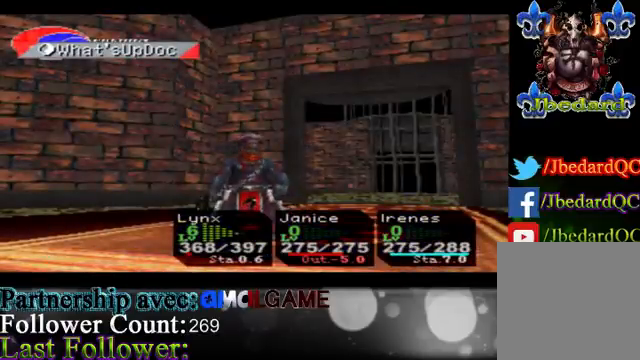
{"buttons": [], "left_stick": "center", "events": []}
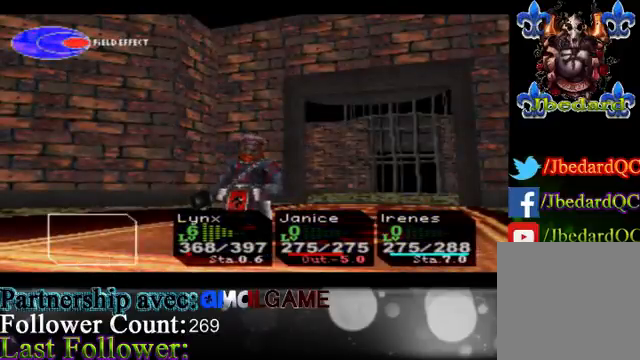
{"buttons": [], "left_stick": "center", "events": []}
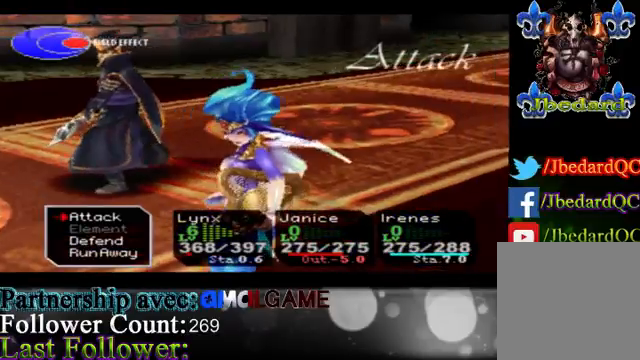
{"buttons": [], "left_stick": "center", "events": [[100, "A", "down"], [233, "A", "up"]]}
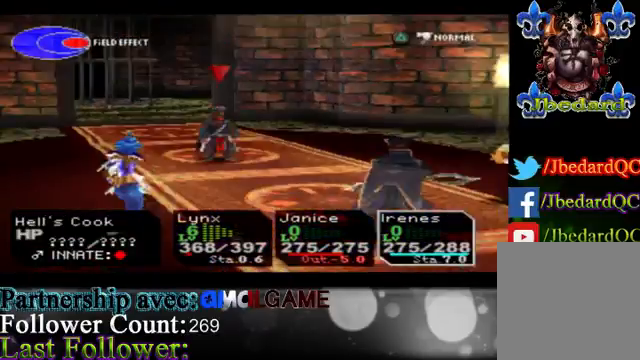
{"buttons": [], "left_stick": "center", "events": [[67, "A", "down"], [167, "A", "up"]]}
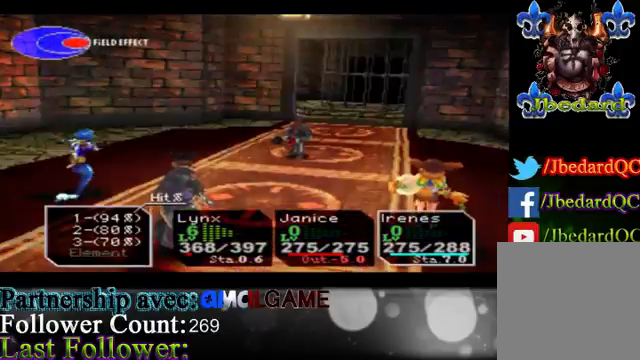
{"buttons": [], "left_stick": "center", "events": []}
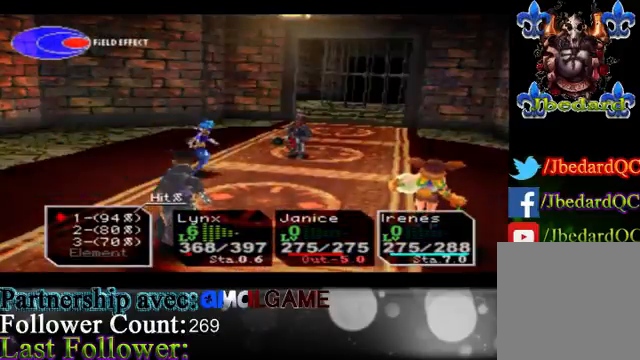
{"buttons": ["A"], "left_stick": "center", "events": [[400, "A", "down"]]}
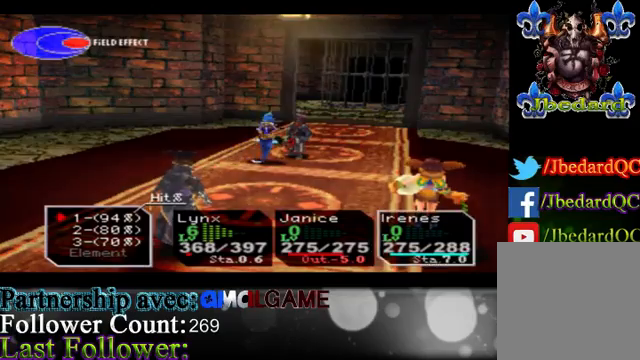
{"buttons": [], "left_stick": "center", "events": [[33, "A", "up"], [367, "A", "down"], [500, "A", "up"]]}
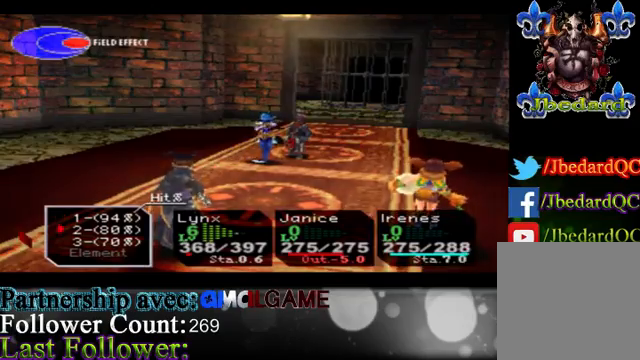
{"buttons": [], "left_stick": "center", "events": []}
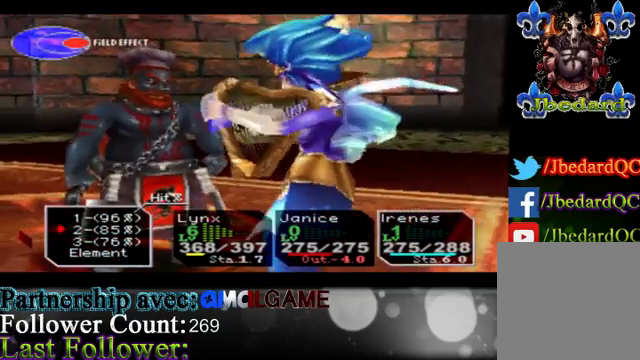
{"buttons": [], "left_stick": "center", "events": []}
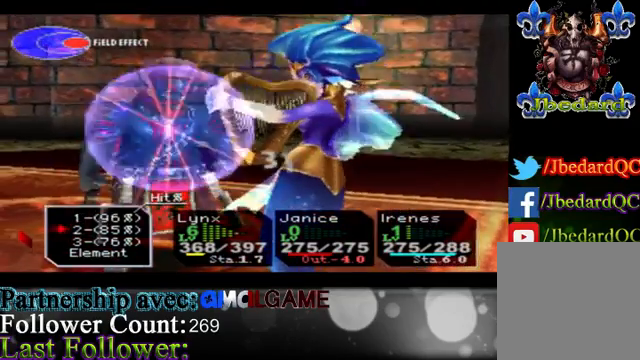
{"buttons": ["A"], "left_stick": "center", "events": [[500, "A", "down"]]}
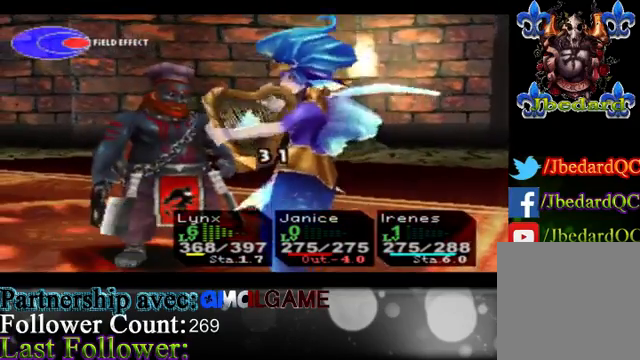
{"buttons": [], "left_stick": "center", "events": [[167, "A", "up"]]}